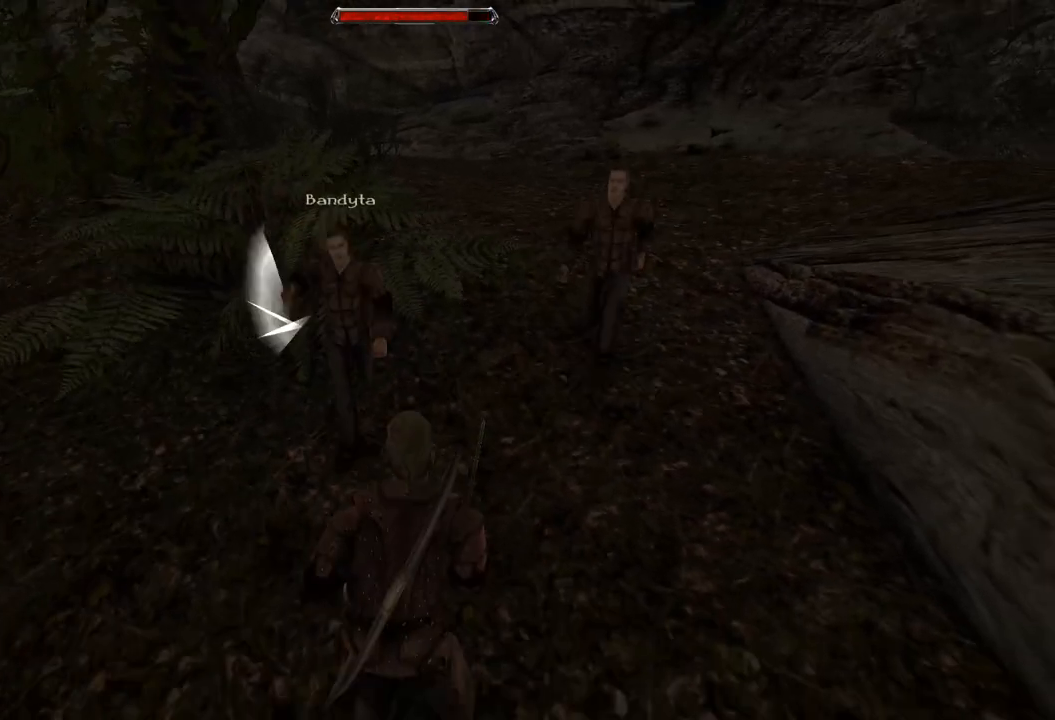
Gameplay with keyboard and mouse; each line is a JSON object with the keys and mouse buttons held at the frame after it. "events" lists presses ("down") and releases ("up") of "a", "ctrl", "d", "e", "q", "s", "shift", "space", "w", "mouse_left", "mouse_wheel", "mouse_right", "mouse_mb4" and "mouse_mb5" between this image and that frame as [ms after this image, input, new state], when the widget could be followed in between. "mouse_left", "mouse_wheel", "mouse_right", "mouse_mb4", "mouse_mb5" = the "left", "wheel", "right", "mb4", "mb5" buttons of the "mouse" list. No other keys are recorded. "wheel" means that the mouse wheel is clicked or scrolled. Mouse movement is not recorded.
{"keys": [], "mouse": [], "events": [[360, "s", "up"]]}
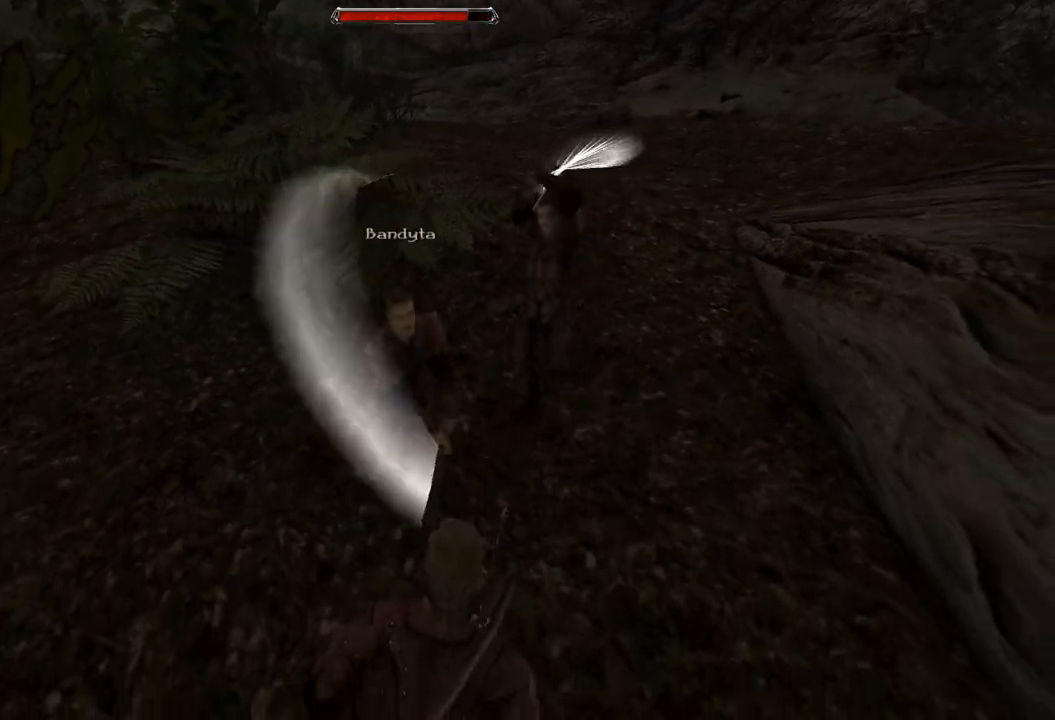
{"keys": [], "mouse": [], "events": [[80, "mouse_left", "down"], [220, "mouse_left", "up"]]}
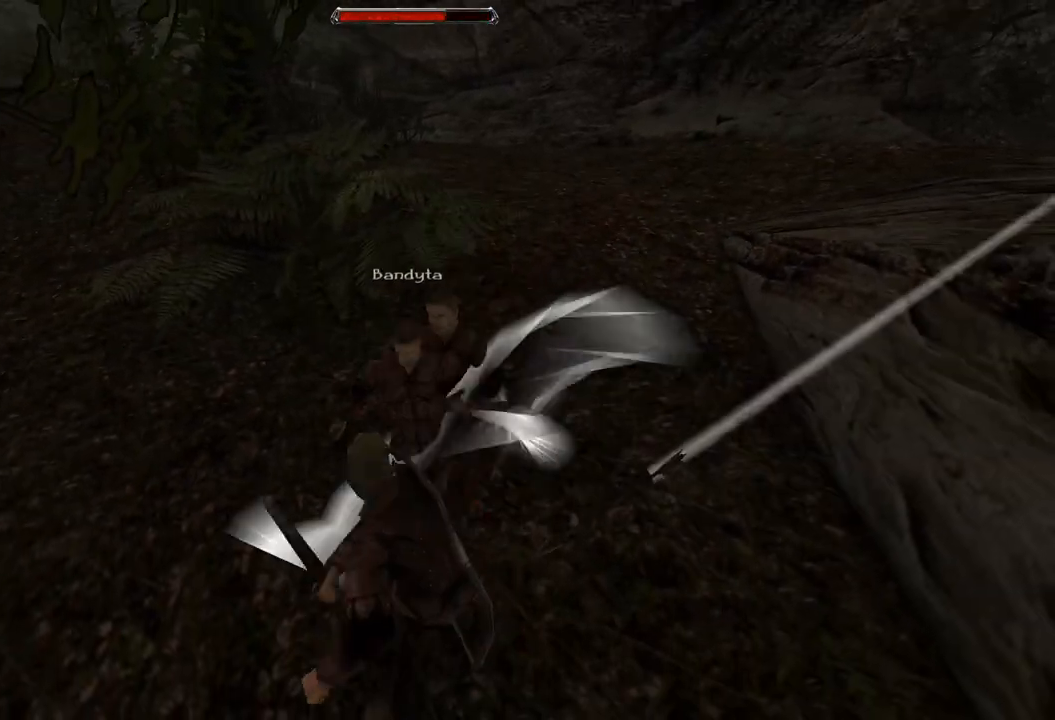
{"keys": [], "mouse": [], "events": [[60, "mouse_left", "down"], [220, "mouse_left", "up"]]}
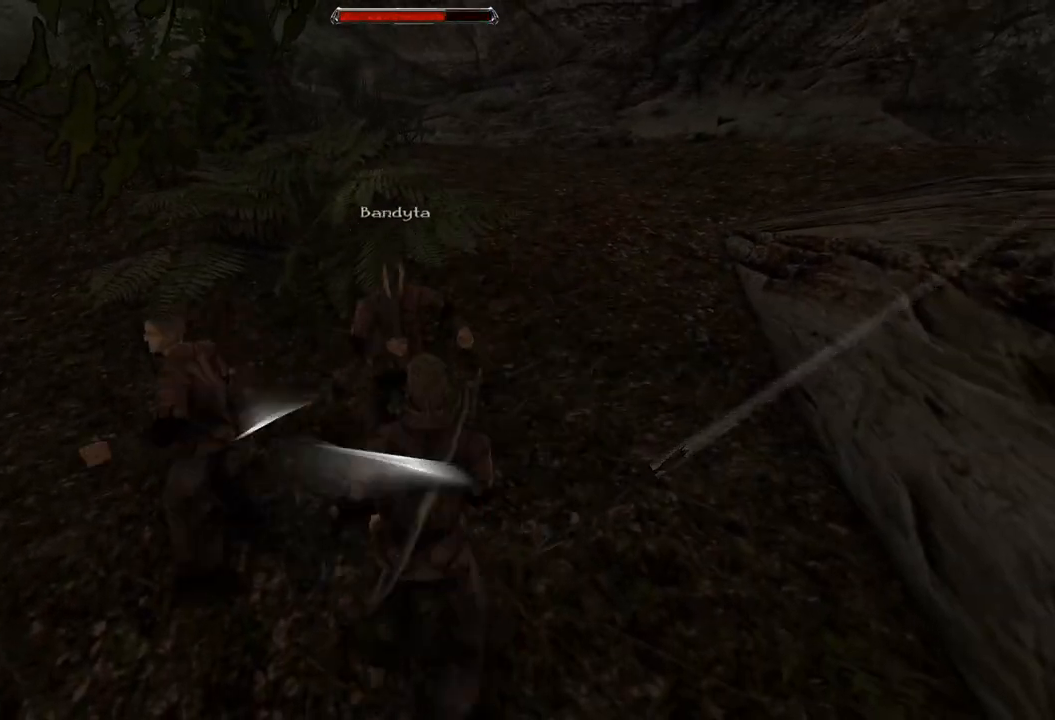
{"keys": [], "mouse": [], "events": [[100, "s", "down"], [500, "s", "up"]]}
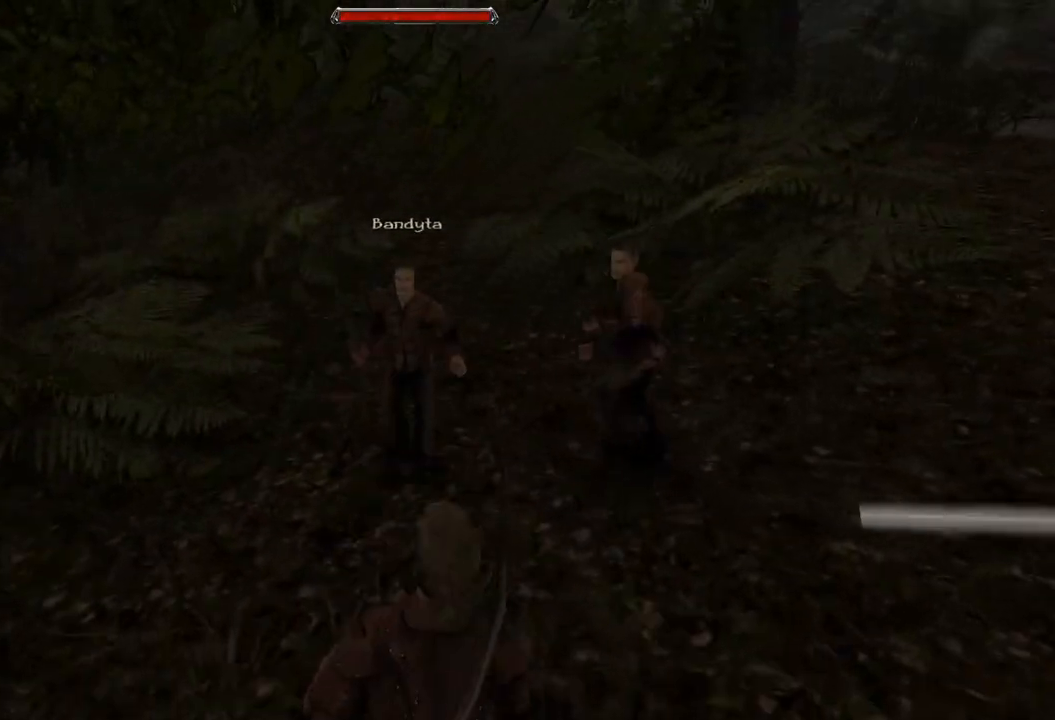
{"keys": [], "mouse": [], "events": [[160, "s", "down"], [480, "s", "up"]]}
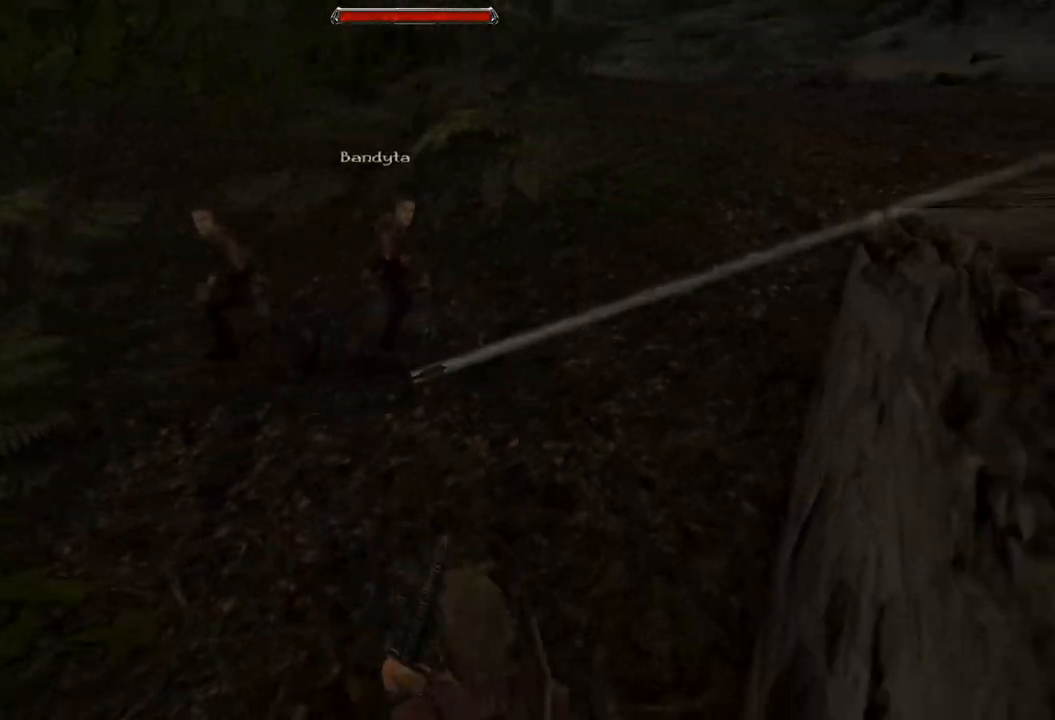
{"keys": ["s"], "mouse": [], "events": [[260, "s", "down"]]}
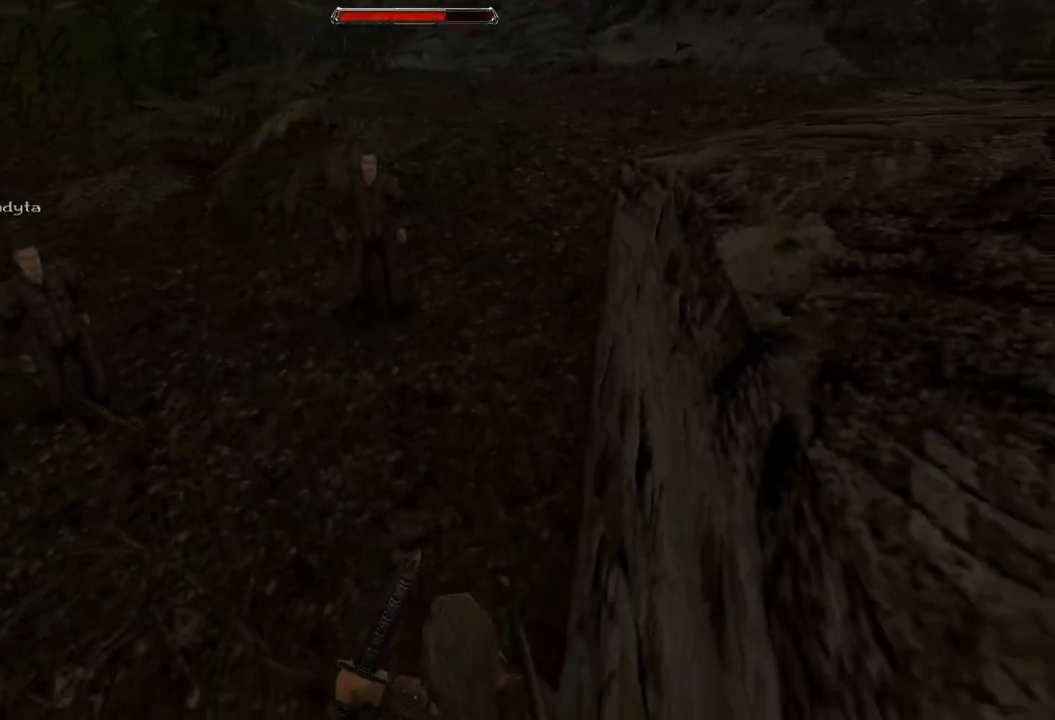
{"keys": [], "mouse": [], "events": [[80, "s", "up"]]}
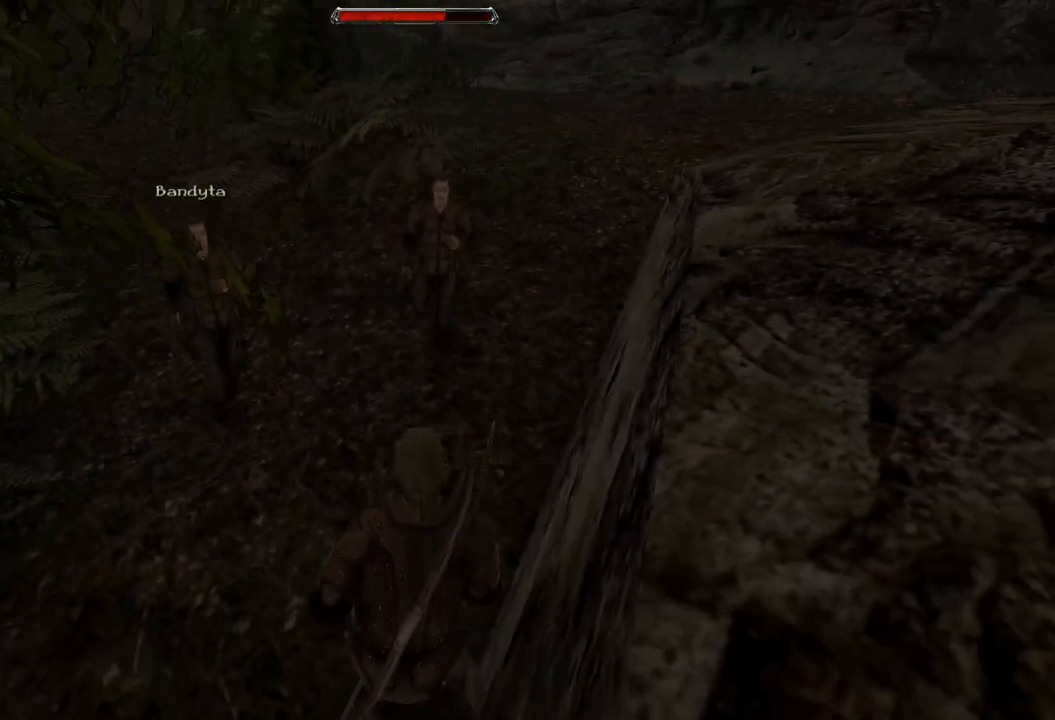
{"keys": ["s"], "mouse": [], "events": [[260, "s", "down"]]}
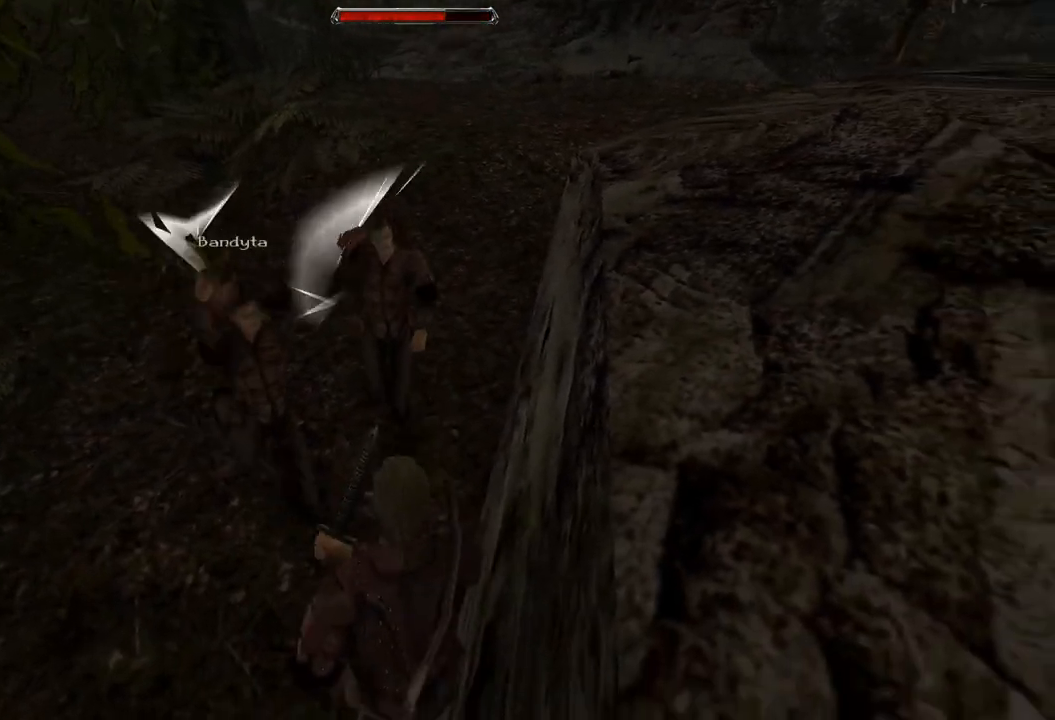
{"keys": [], "mouse": [], "events": [[20, "s", "up"], [280, "mouse_left", "down"], [460, "mouse_left", "up"]]}
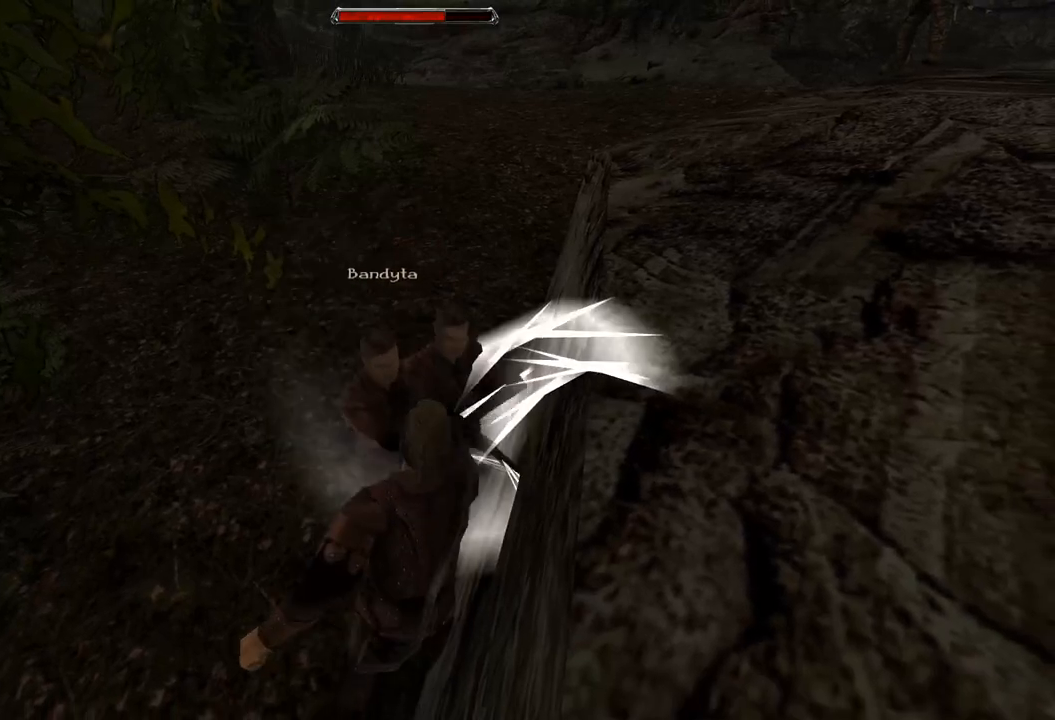
{"keys": [], "mouse": [], "events": [[300, "mouse_left", "down"], [480, "mouse_left", "up"]]}
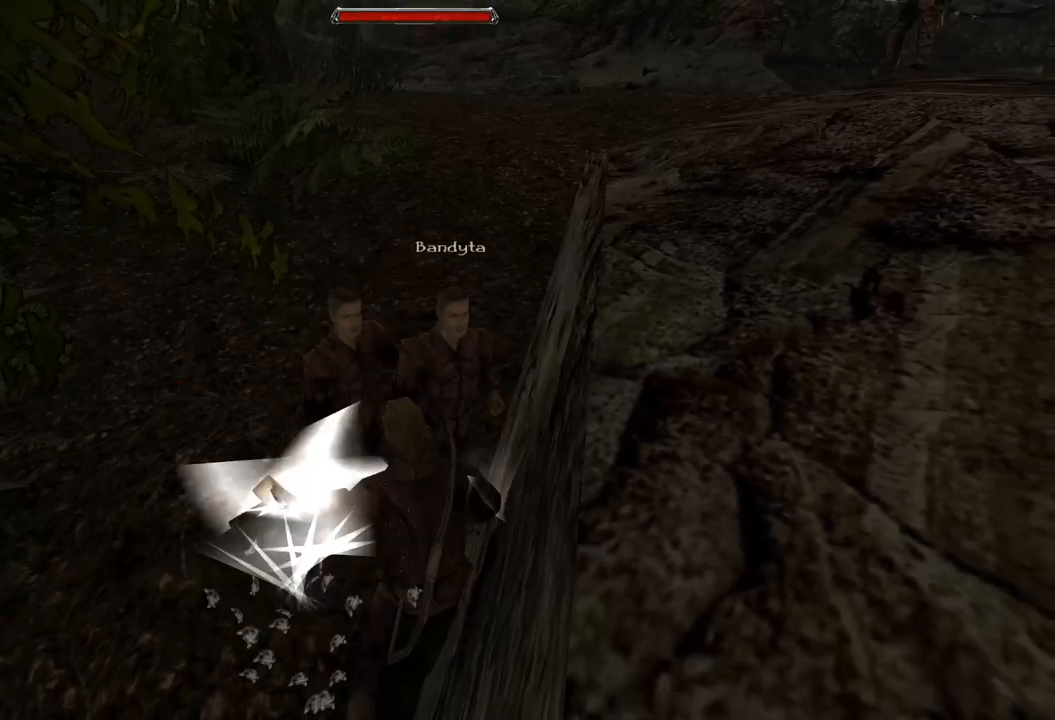
{"keys": ["s"], "mouse": [], "events": [[280, "s", "down"]]}
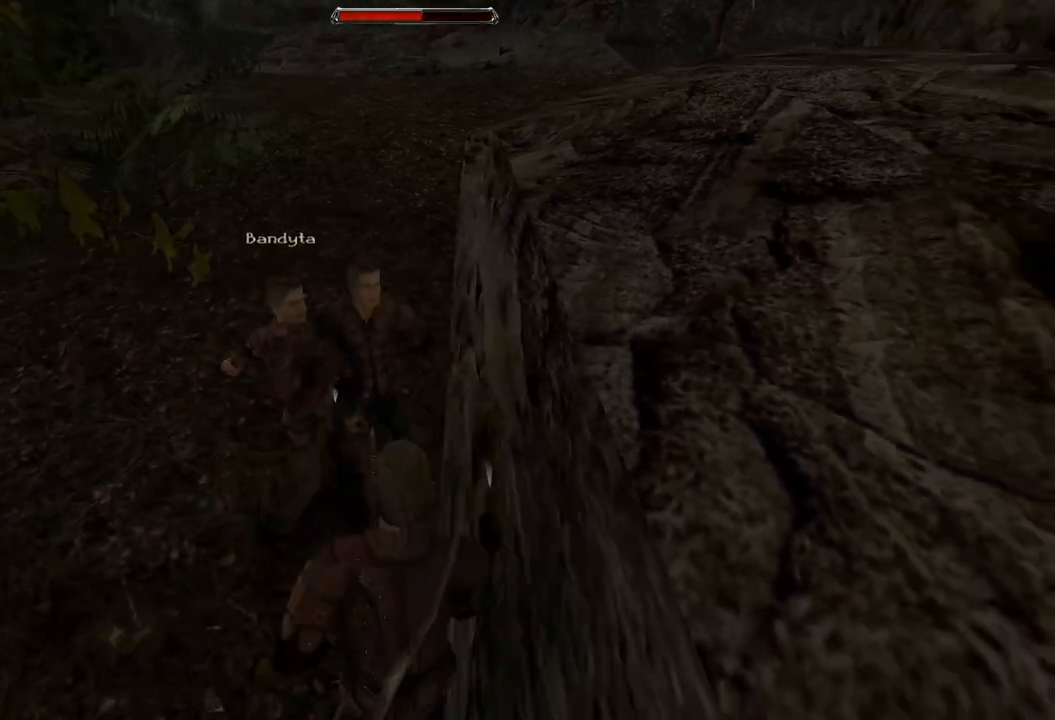
{"keys": ["s"], "mouse": [], "events": [[140, "s", "up"], [320, "s", "down"]]}
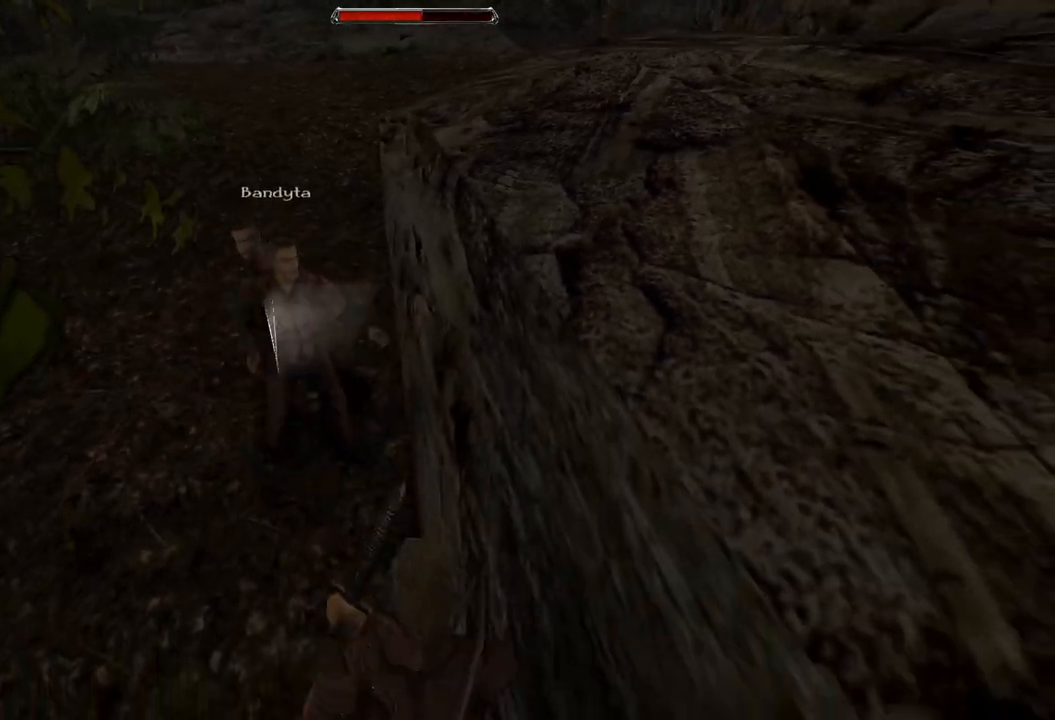
{"keys": [], "mouse": [], "events": [[40, "s", "up"]]}
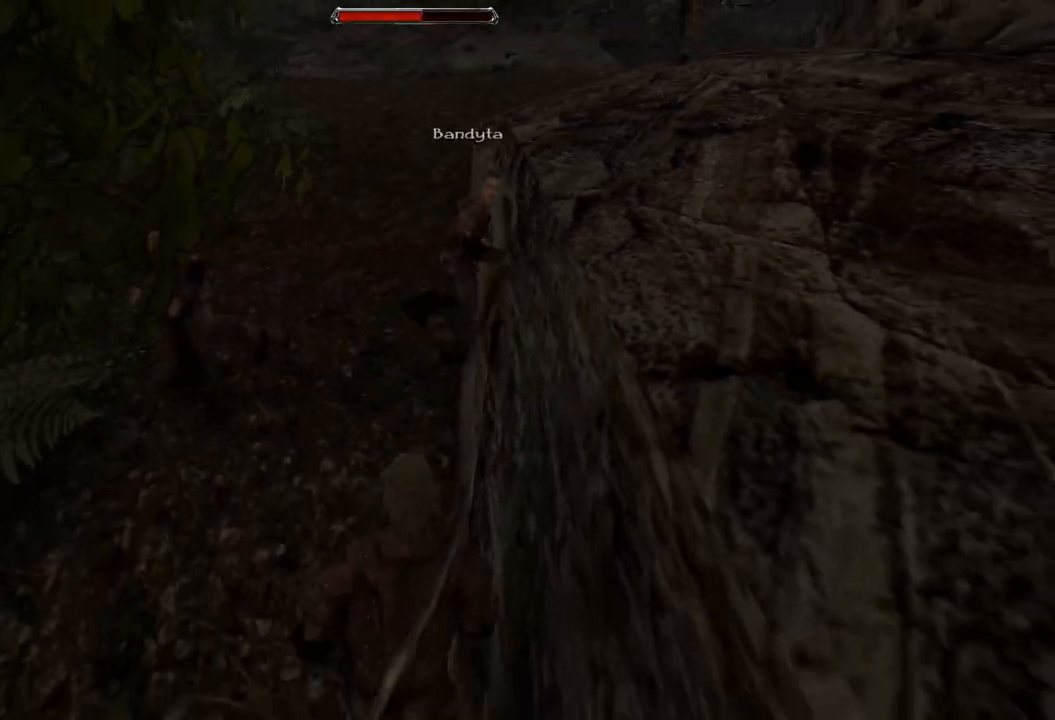
{"keys": [], "mouse": [], "events": []}
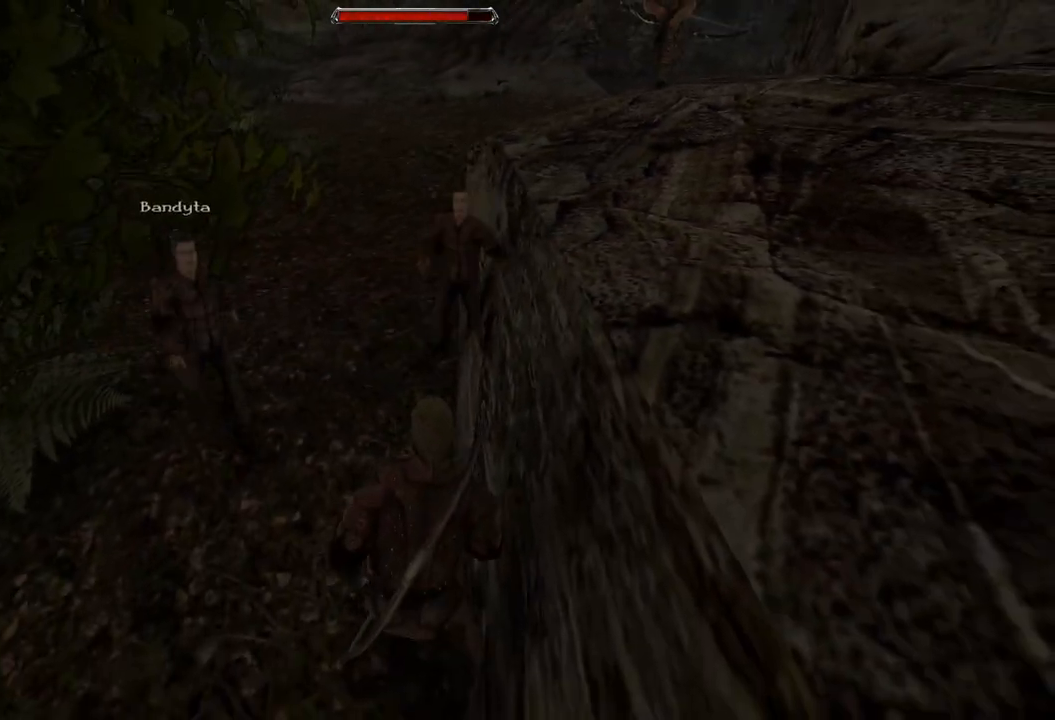
{"keys": ["s"], "mouse": [], "events": [[300, "s", "down"]]}
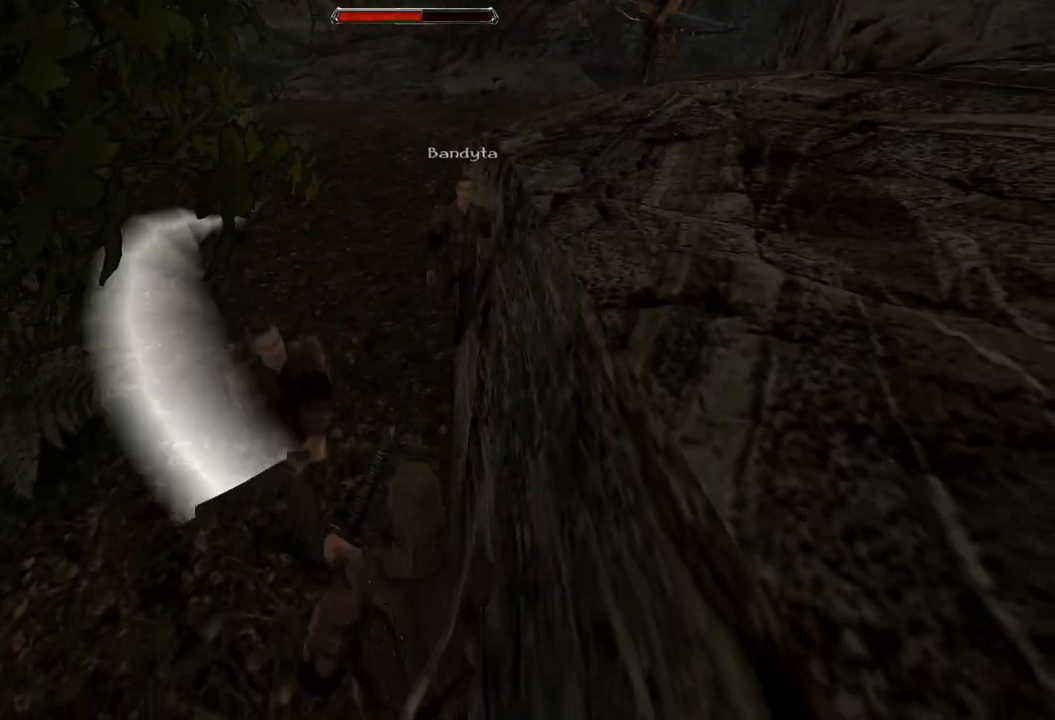
{"keys": [], "mouse": [], "events": [[60, "s", "up"], [300, "mouse_left", "down"], [440, "mouse_left", "up"]]}
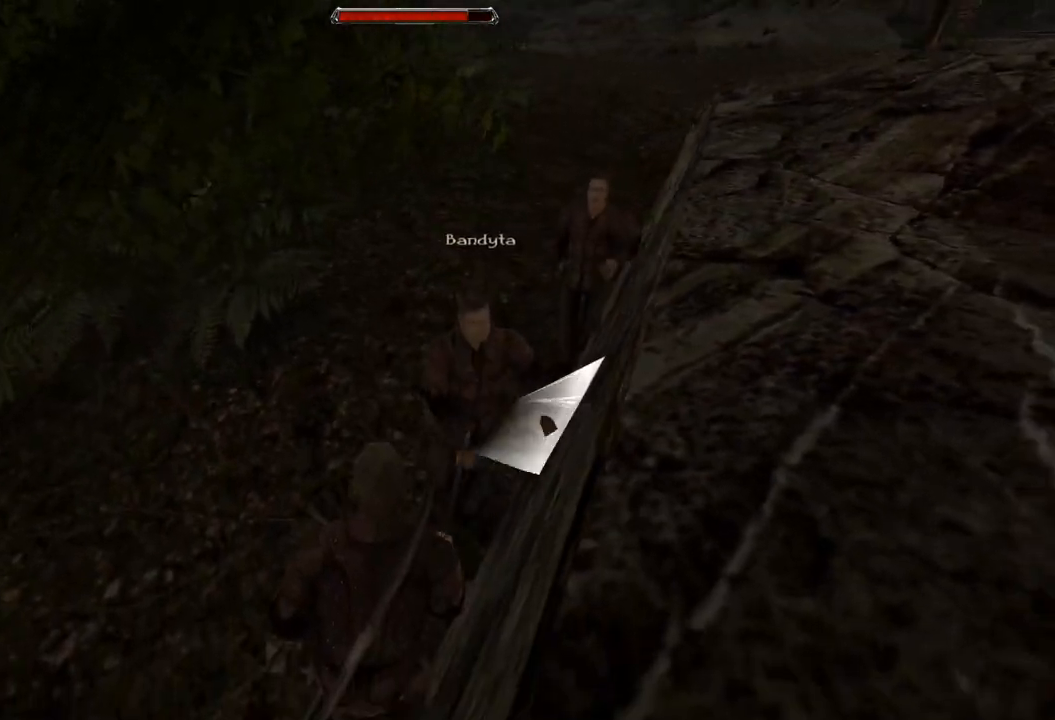
{"keys": [], "mouse": [], "events": [[280, "mouse_left", "down"], [440, "mouse_left", "up"]]}
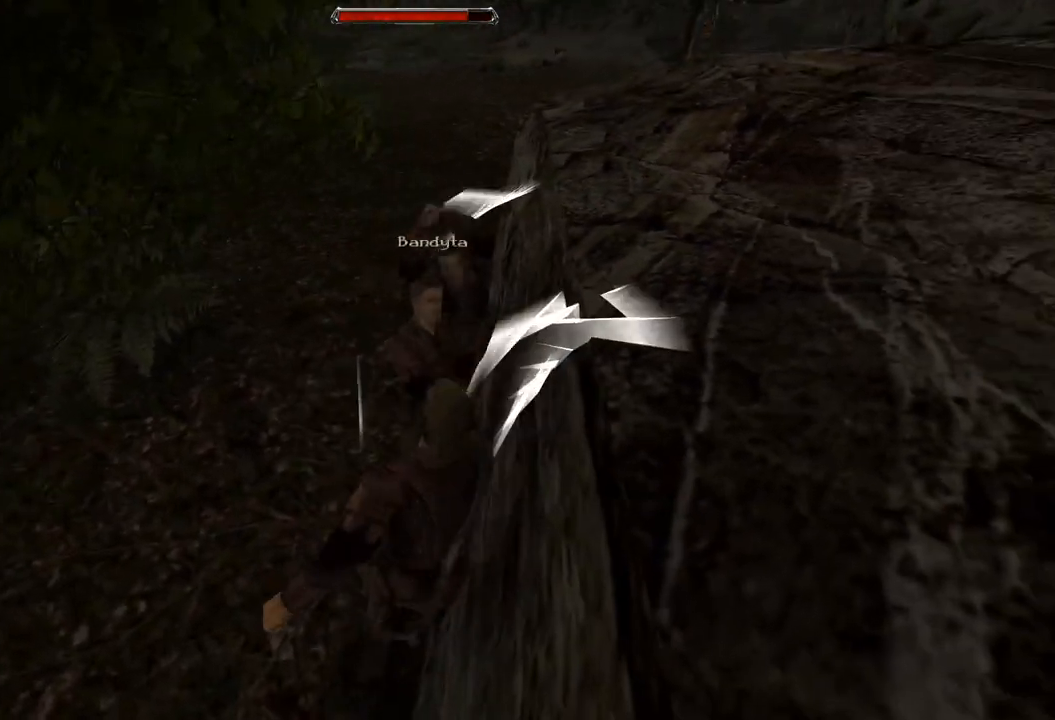
{"keys": [], "mouse": [], "events": [[180, "s", "down"], [440, "s", "up"]]}
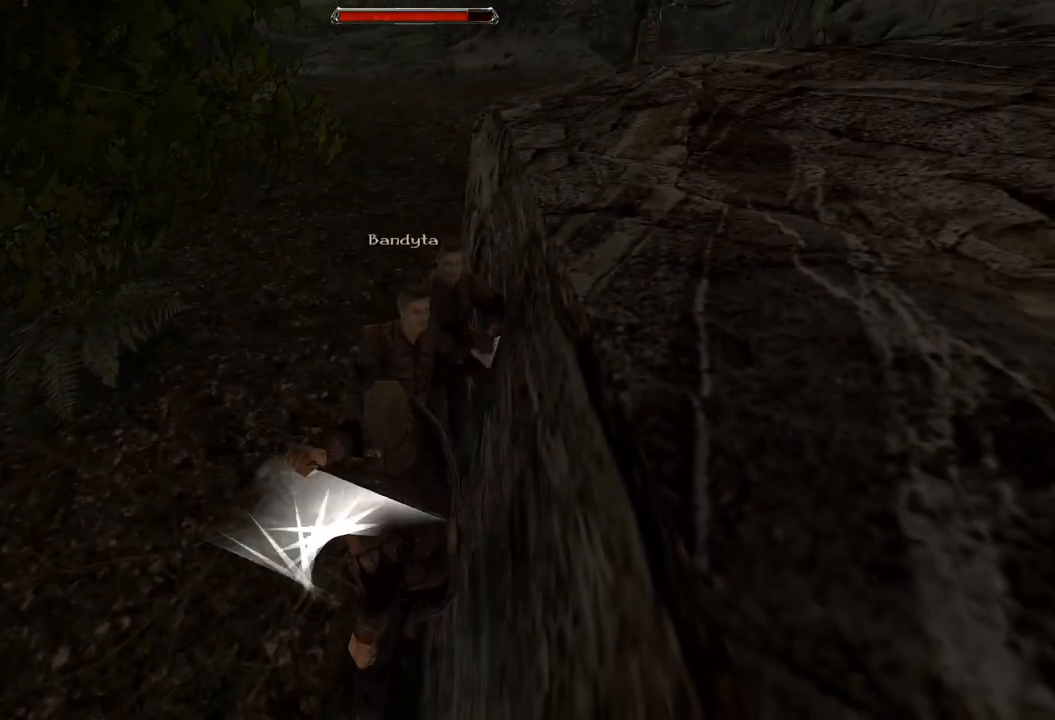
{"keys": [], "mouse": [], "events": [[120, "s", "down"], [440, "s", "up"]]}
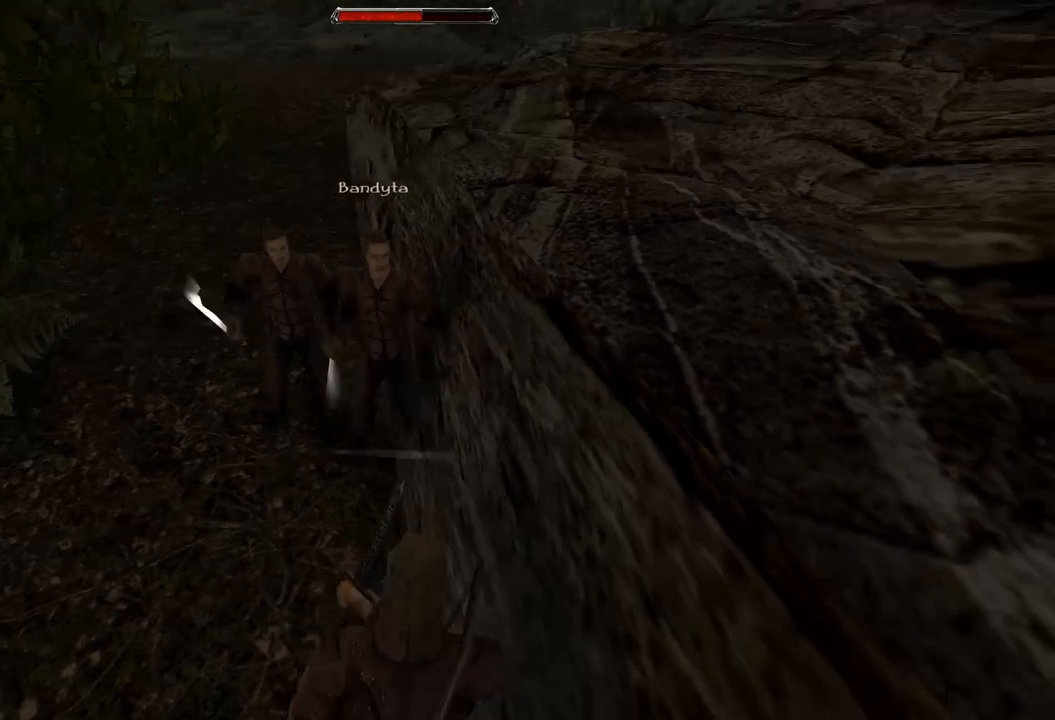
{"keys": [], "mouse": [], "events": [[120, "mouse_left", "down"], [280, "mouse_left", "up"]]}
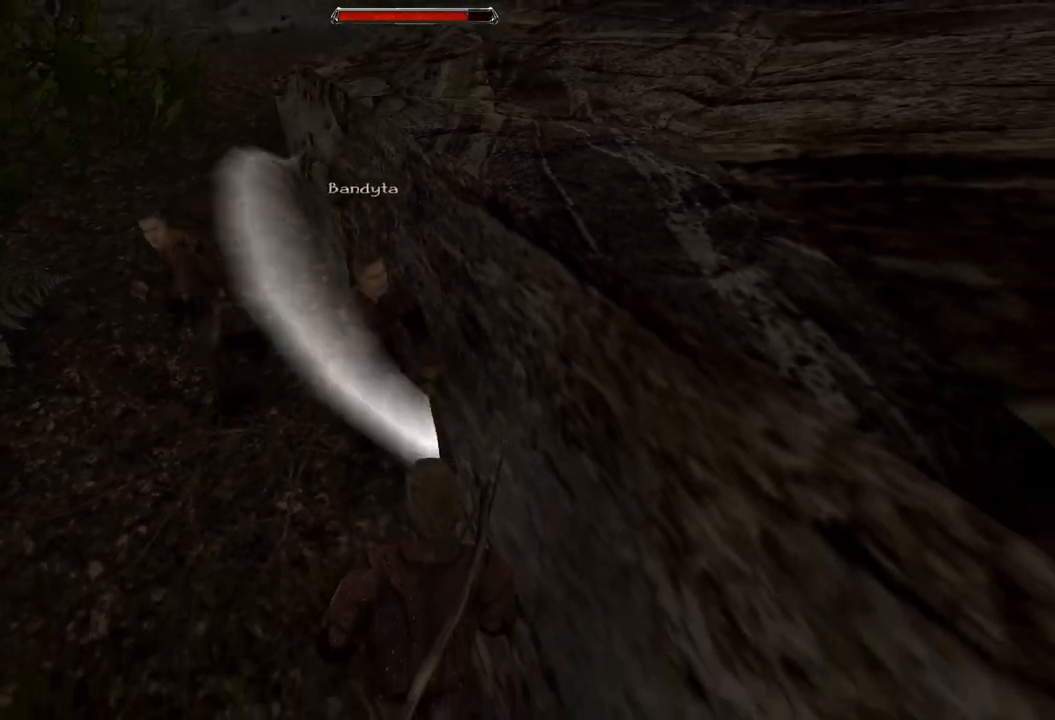
{"keys": [], "mouse": [], "events": [[160, "mouse_left", "down"], [360, "mouse_left", "up"]]}
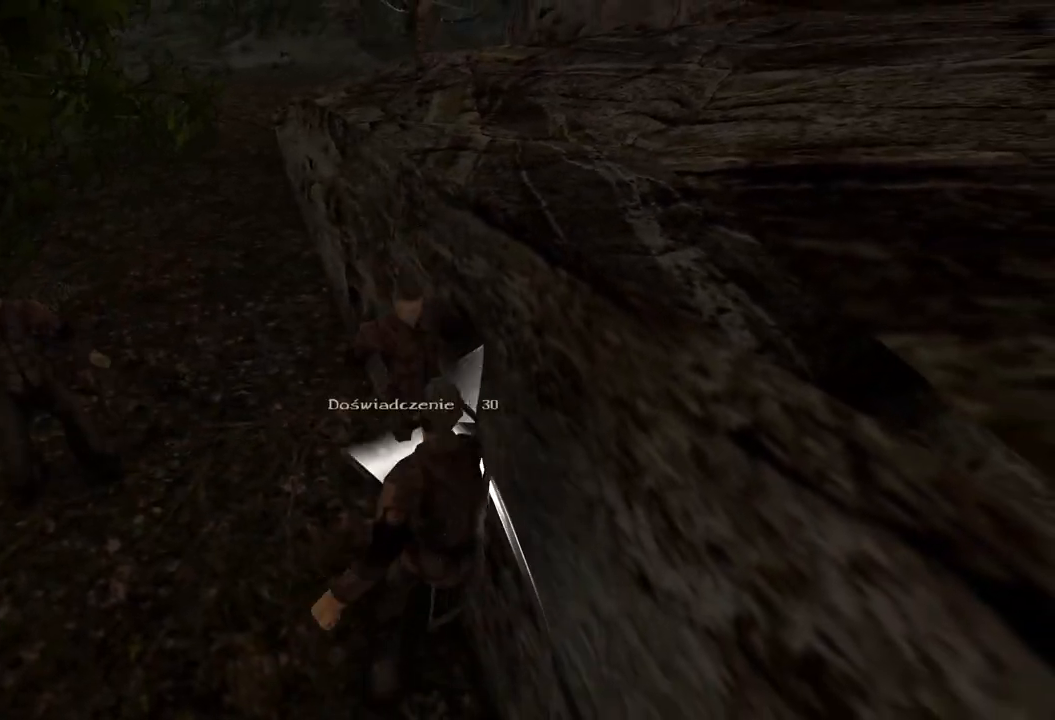
{"keys": ["s"], "mouse": [], "events": [[380, "s", "down"]]}
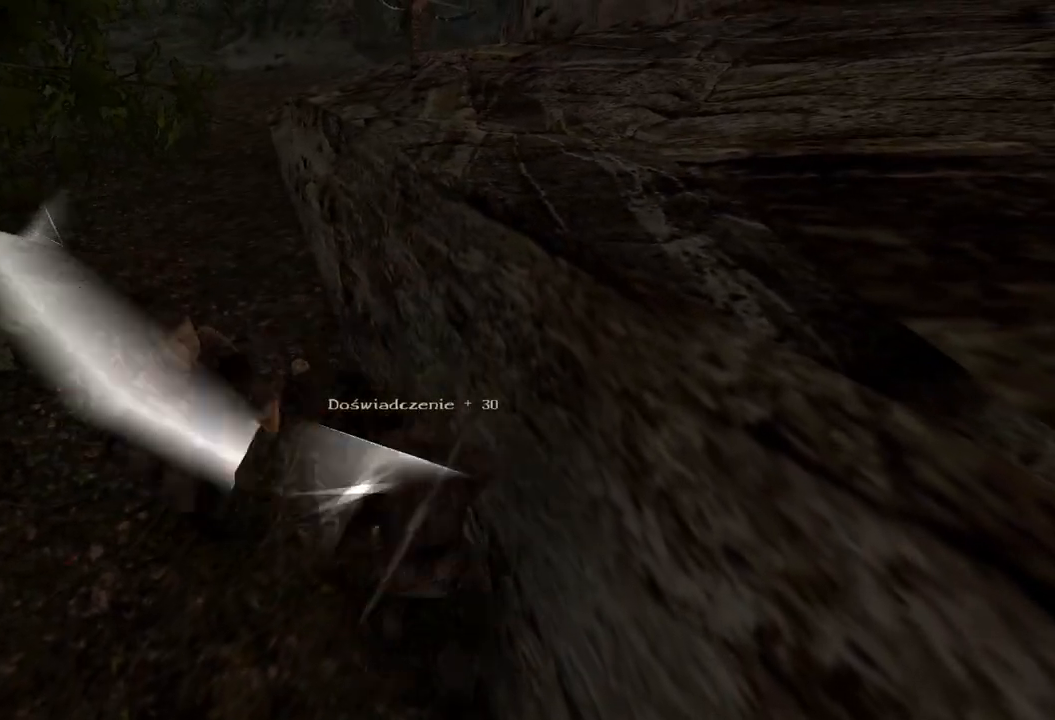
{"keys": [], "mouse": ["left"], "events": [[120, "s", "up"], [440, "mouse_left", "down"]]}
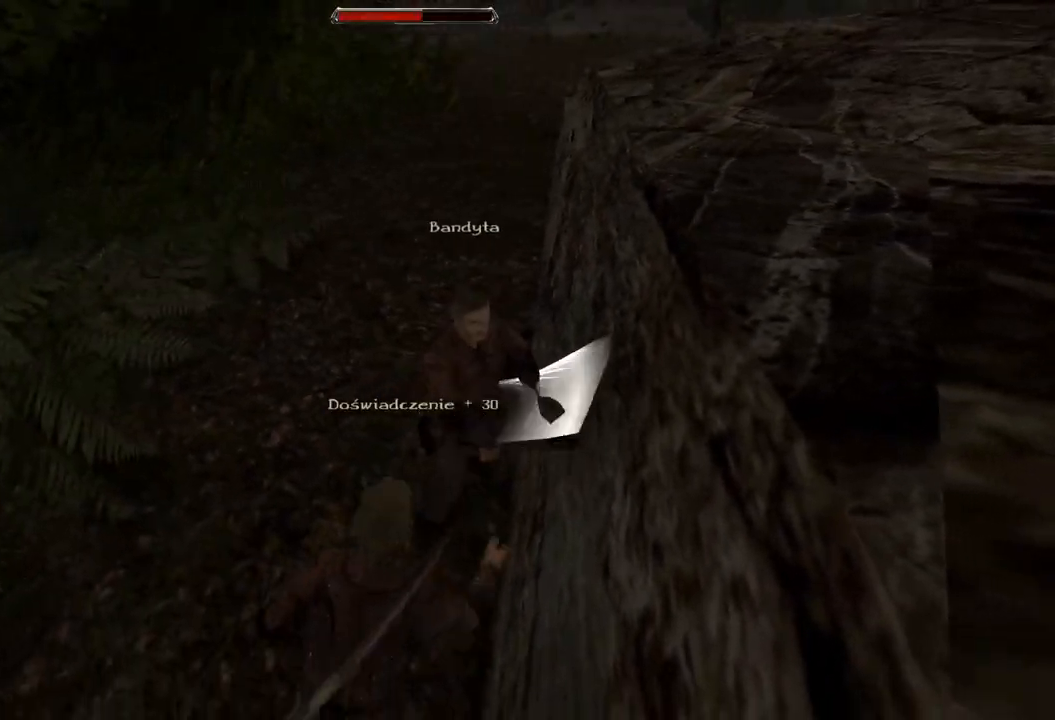
{"keys": [], "mouse": ["left"], "events": [[80, "mouse_left", "up"], [480, "mouse_left", "down"]]}
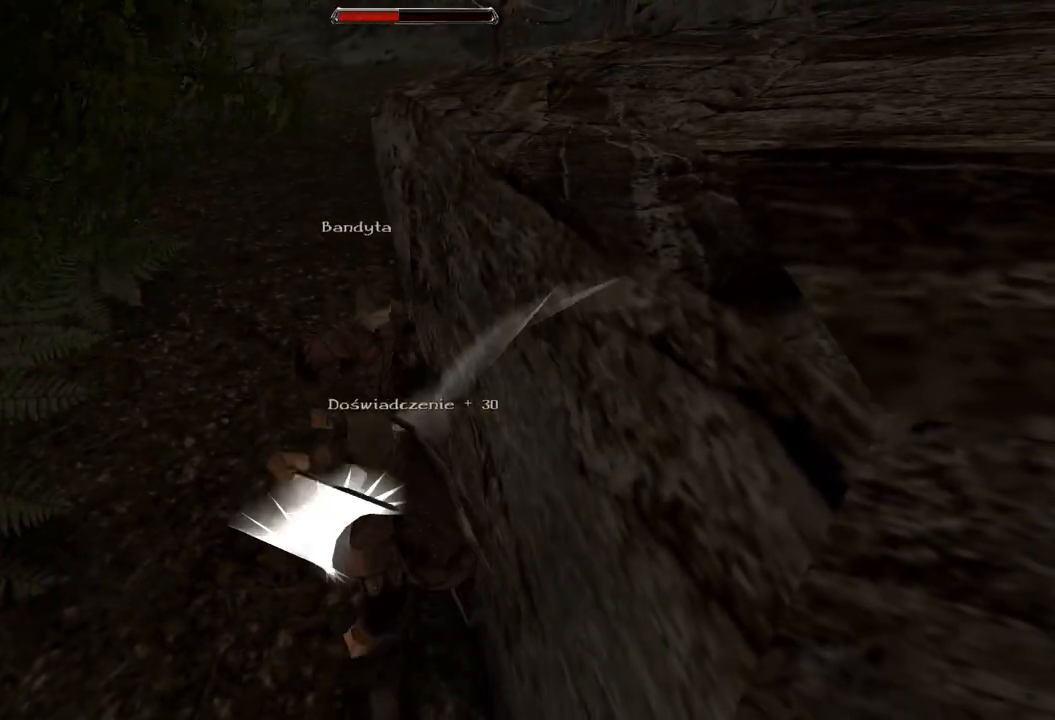
{"keys": ["s"], "mouse": [], "events": [[140, "mouse_left", "up"], [500, "s", "down"]]}
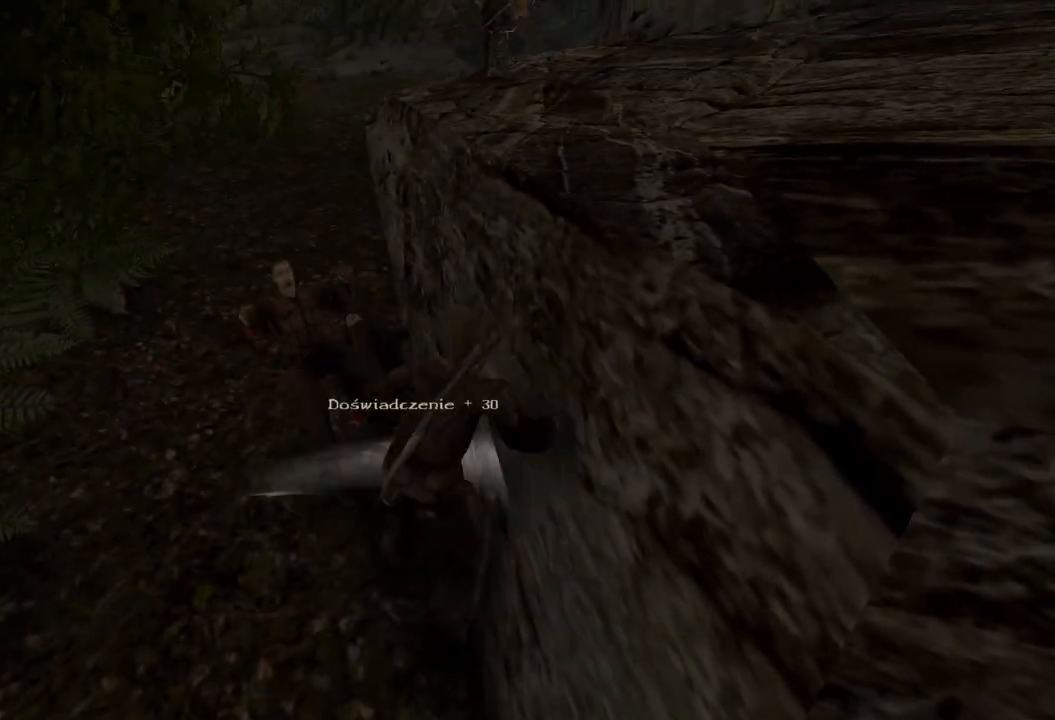
{"keys": [], "mouse": [], "events": [[180, "s", "up"]]}
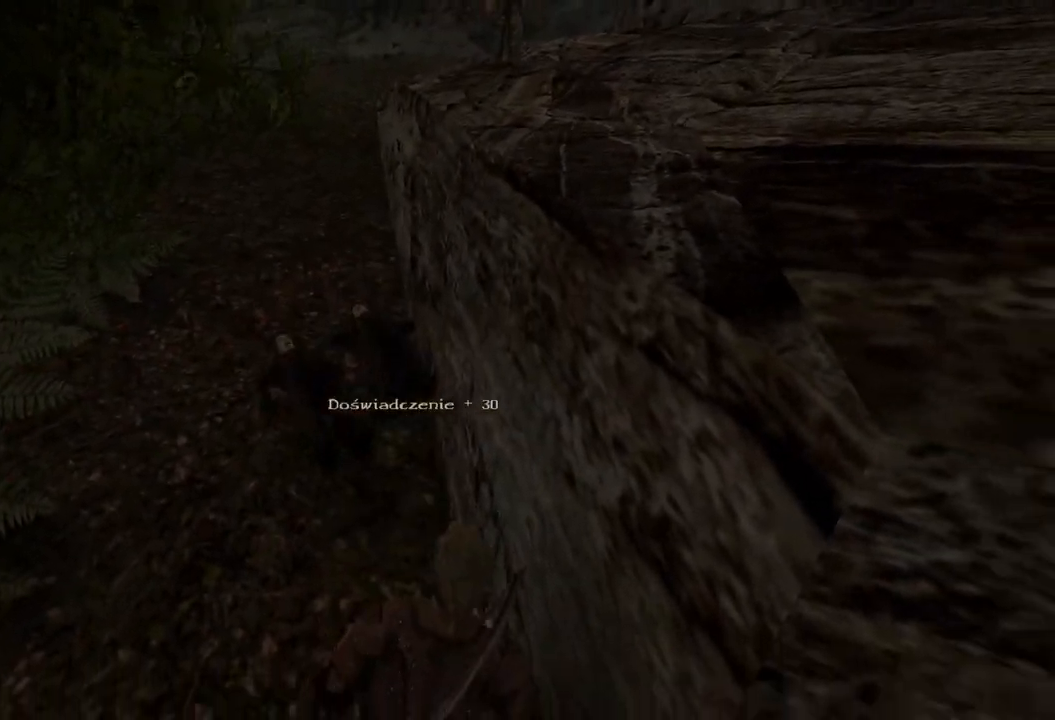
{"keys": [], "mouse": ["wheel"], "events": [[440, "mouse_wheel", "down"]]}
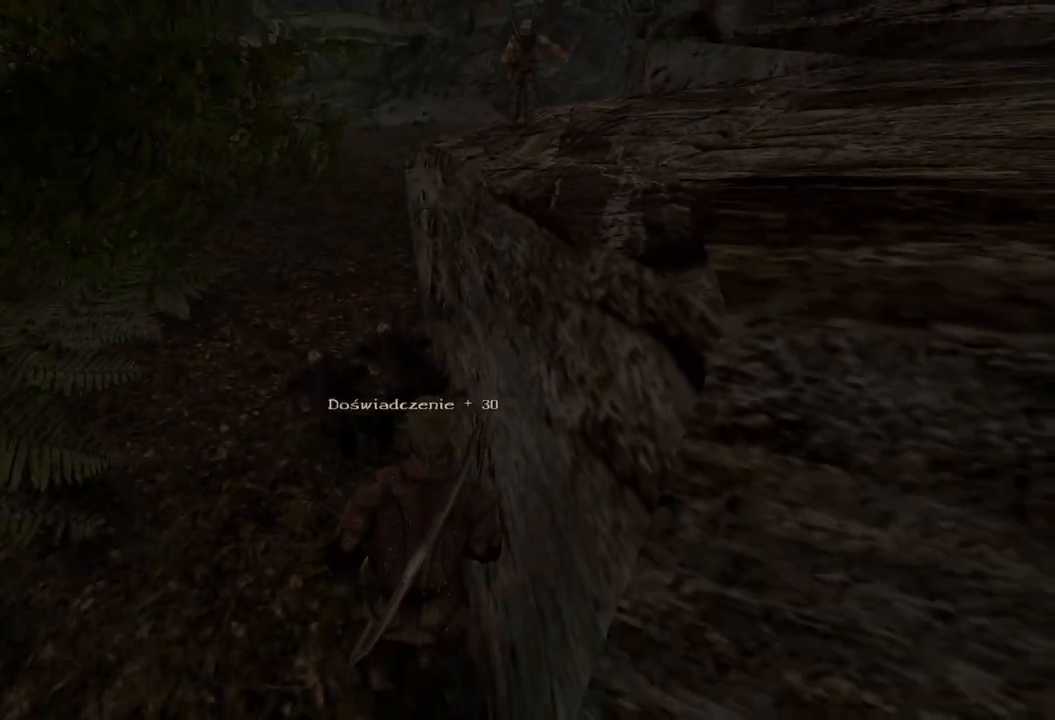
{"keys": [], "mouse": [], "events": [[140, "mouse_wheel", "up"]]}
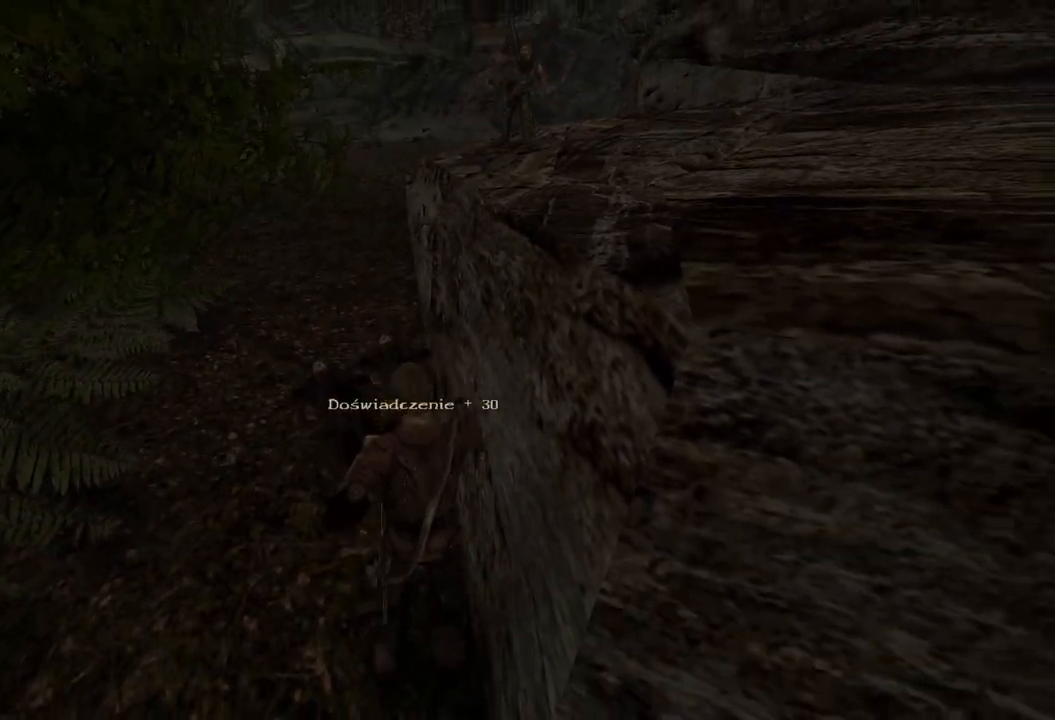
{"keys": [], "mouse": [], "events": []}
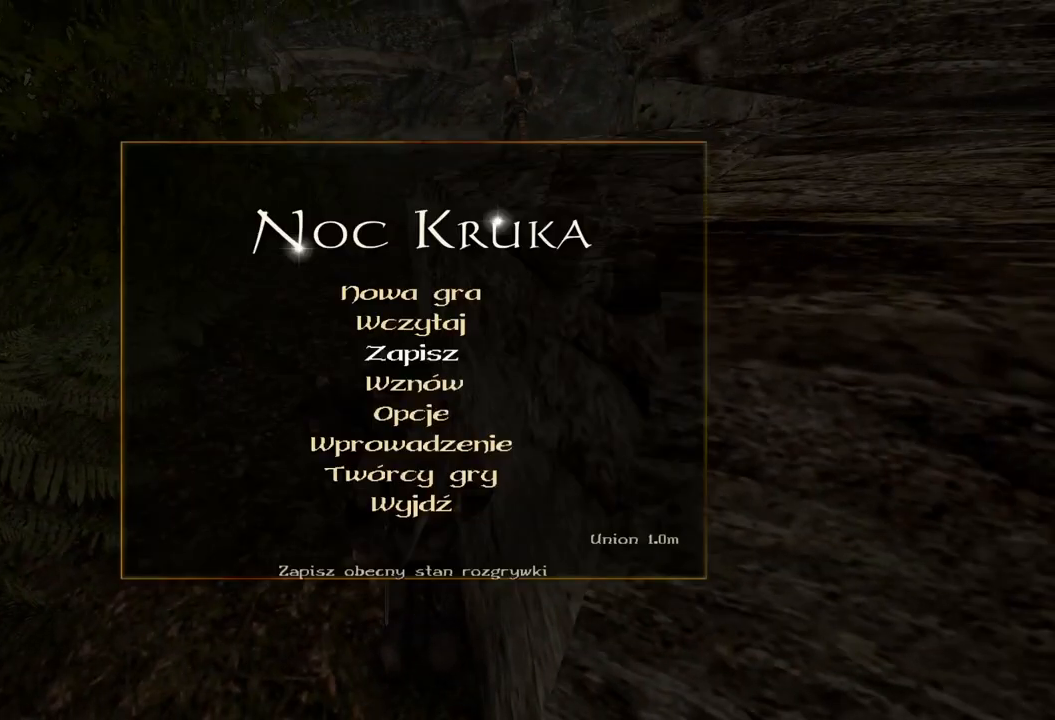
{"keys": [], "mouse": [], "events": [[100, "mouse_left", "down"], [220, "mouse_left", "up"]]}